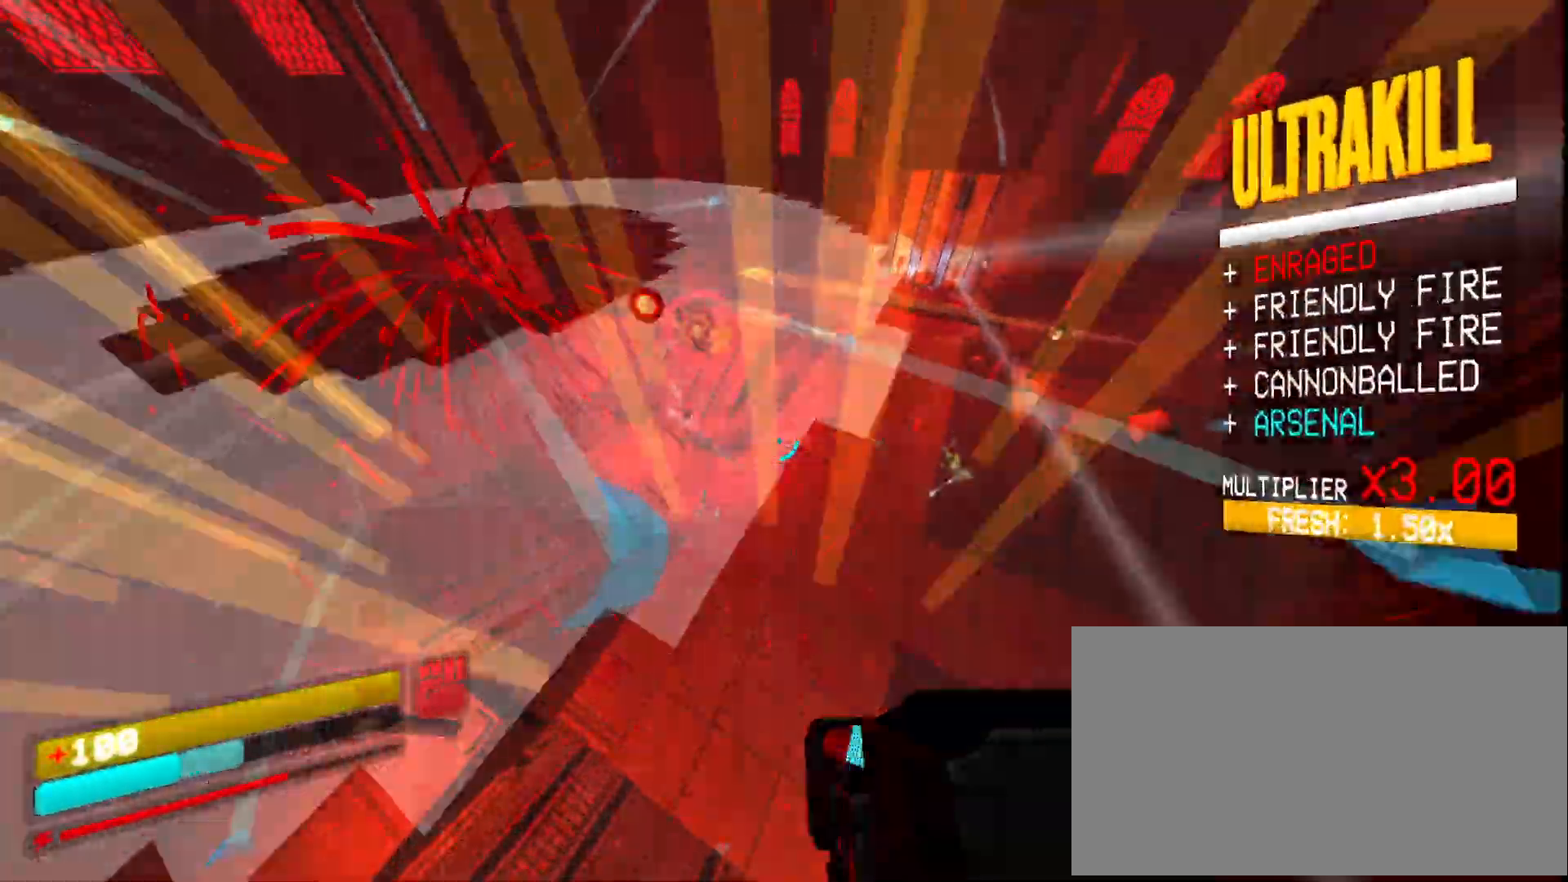
Gameplay with keyboard and mouse; each line is a JSON object with the keys and mouse buttons held at the frame after it. "events" lists presses ("down") and releases ("up") of "1", "2", "3", "4", "5", "a", "ctrl", "d", "e", "f", "q", "r", "s", "shift", "space", "tab", "w", "mouse_left", "mouse_wheel", "mouse_right", "mouse_mb4" and "mouse_mb5" between this image and that frame as [ms after this image, input, new state], when the widget could be followed in between. "mouse_left", "mouse_wheel", "mouse_right", "mouse_mb4", "mouse_mb5" = the "left", "wheel", "right", "mb4", "mb5" buttons of the "mouse" list. No other keys are recorded. "wheel" means that the mouse wheel is clicked or scrolled. Mouse movement is not recorded.
{"keys": ["ctrl", "d", "space", "w"], "mouse": [], "events": [[17, "ctrl", "up"], [100, "ctrl", "down"], [183, "ctrl", "up"], [300, "ctrl", "down"], [367, "ctrl", "up"], [450, "ctrl", "down"], [483, "space", "down"]]}
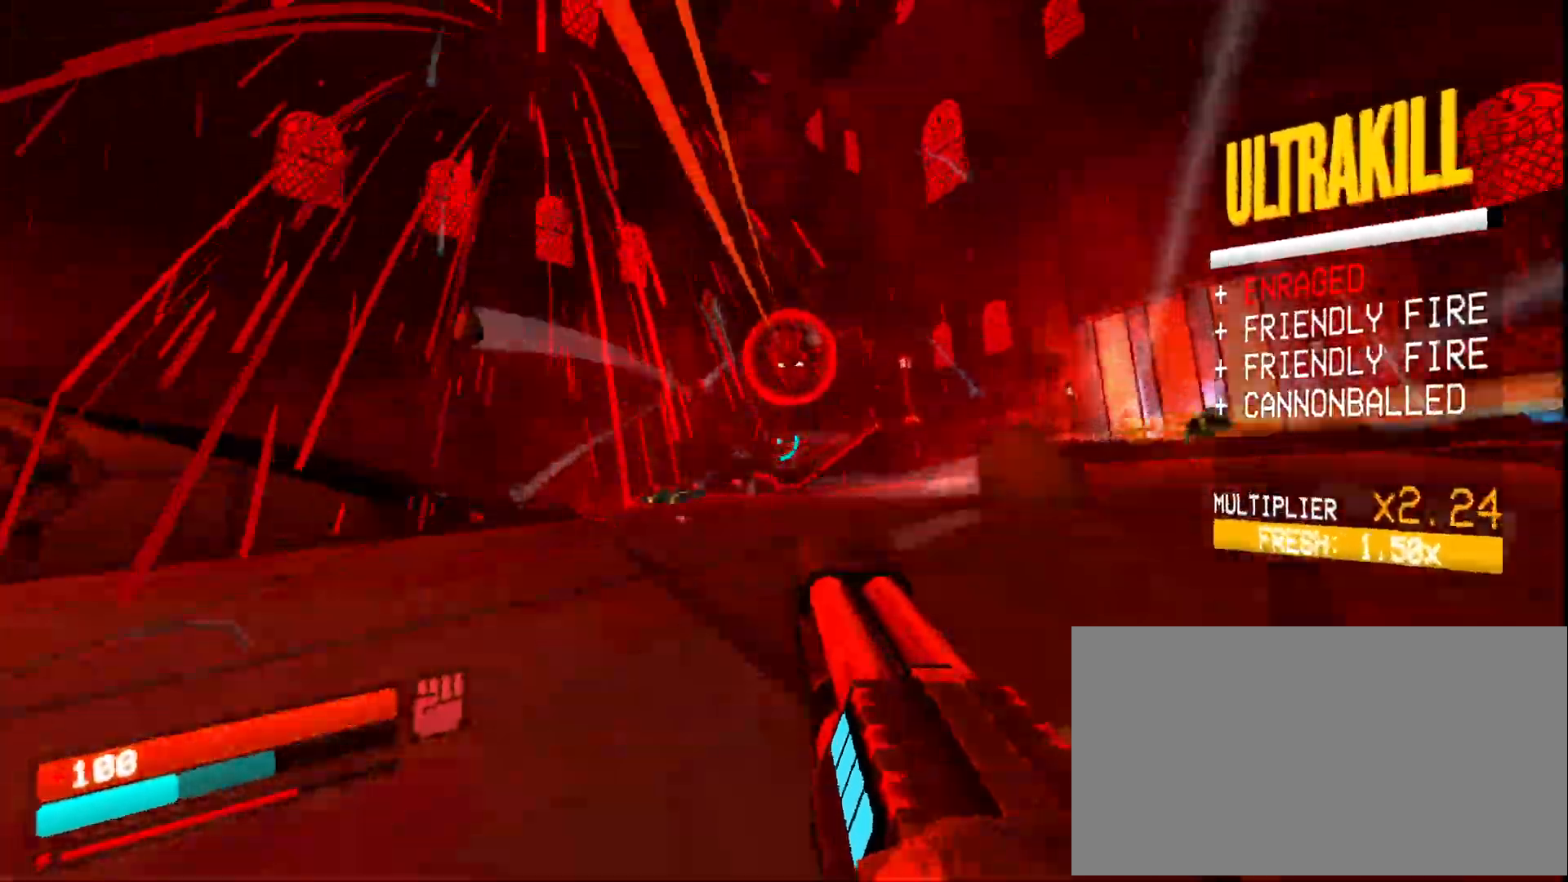
{"keys": [], "mouse": [], "events": [[67, "d", "up"], [83, "ctrl", "up"], [150, "space", "up"], [183, "r", "down"], [233, "r", "up"], [317, "w", "up"]]}
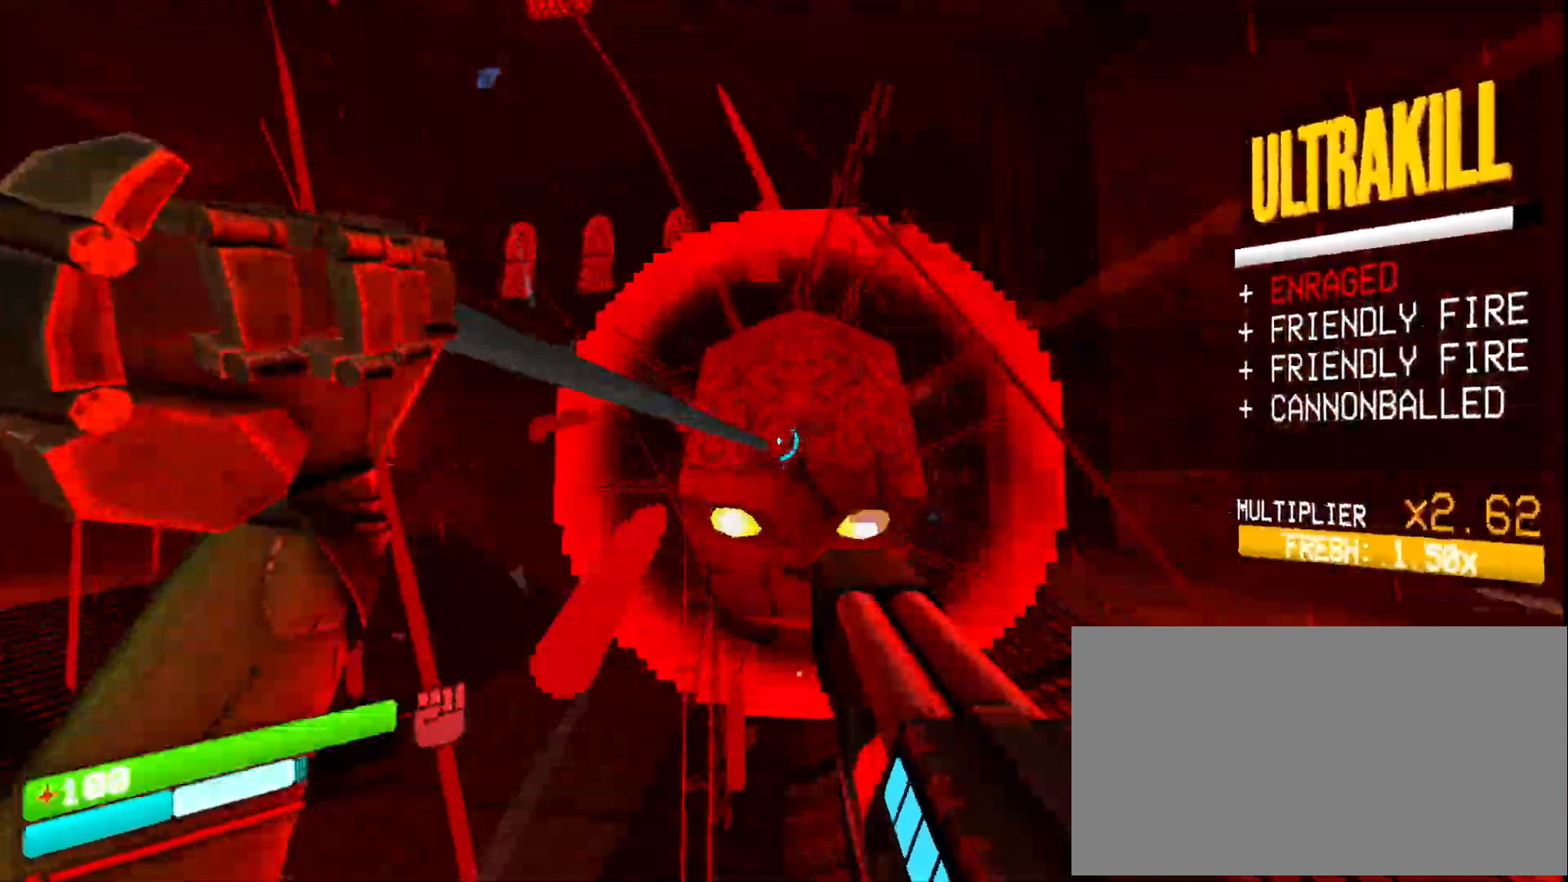
{"keys": ["w"], "mouse": [], "events": [[17, "mouse_left", "down"], [33, "mouse_mb5", "down"], [83, "d", "down"], [100, "shift", "down"], [117, "e", "down"], [150, "mouse_left", "up"], [150, "mouse_mb5", "up"], [183, "e", "up"], [250, "w", "down"], [317, "shift", "up"], [383, "d", "up"], [417, "ctrl", "down"], [483, "ctrl", "up"]]}
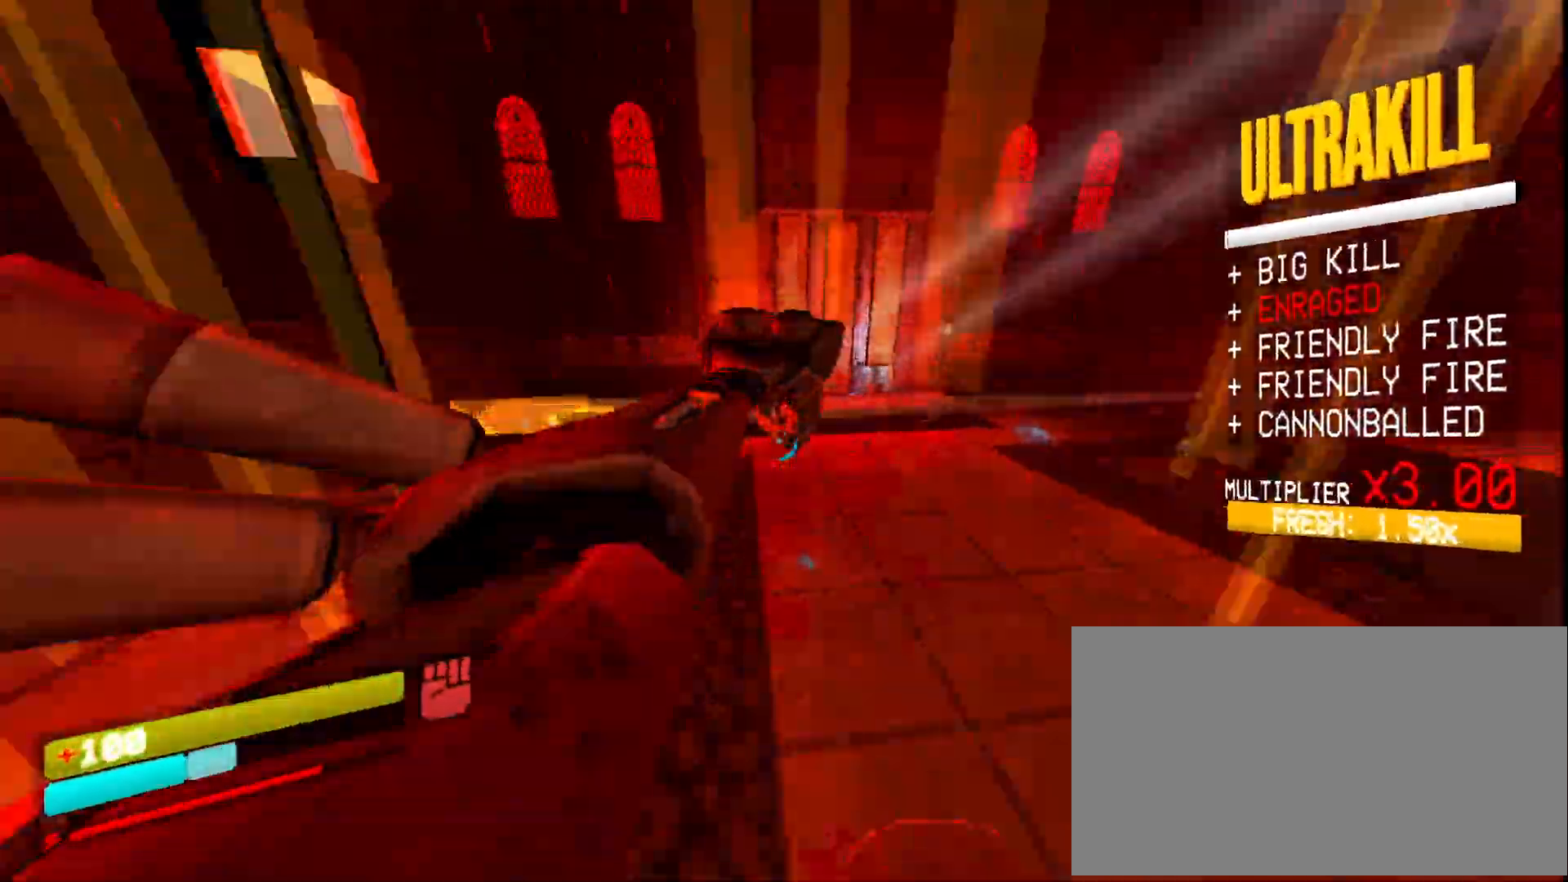
{"keys": ["w"], "mouse": [], "events": [[67, "ctrl", "down"], [117, "space", "down"], [183, "ctrl", "up"], [283, "space", "up"]]}
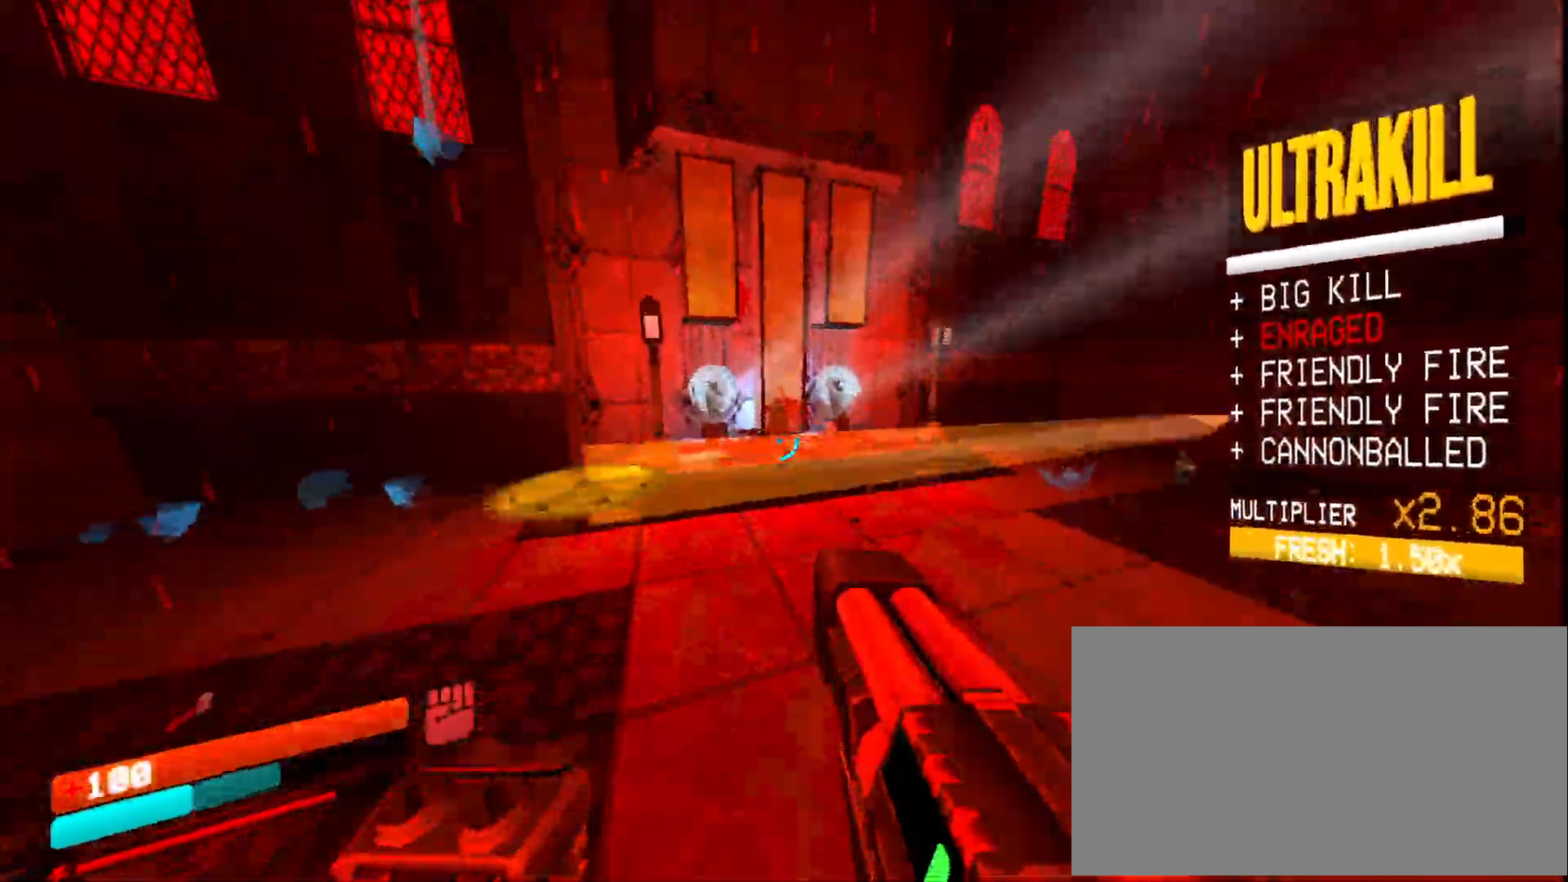
{"keys": [], "mouse": ["mb5"], "events": [[150, "shift", "down"], [283, "shift", "up"], [317, "mouse_mb5", "down"], [450, "w", "up"]]}
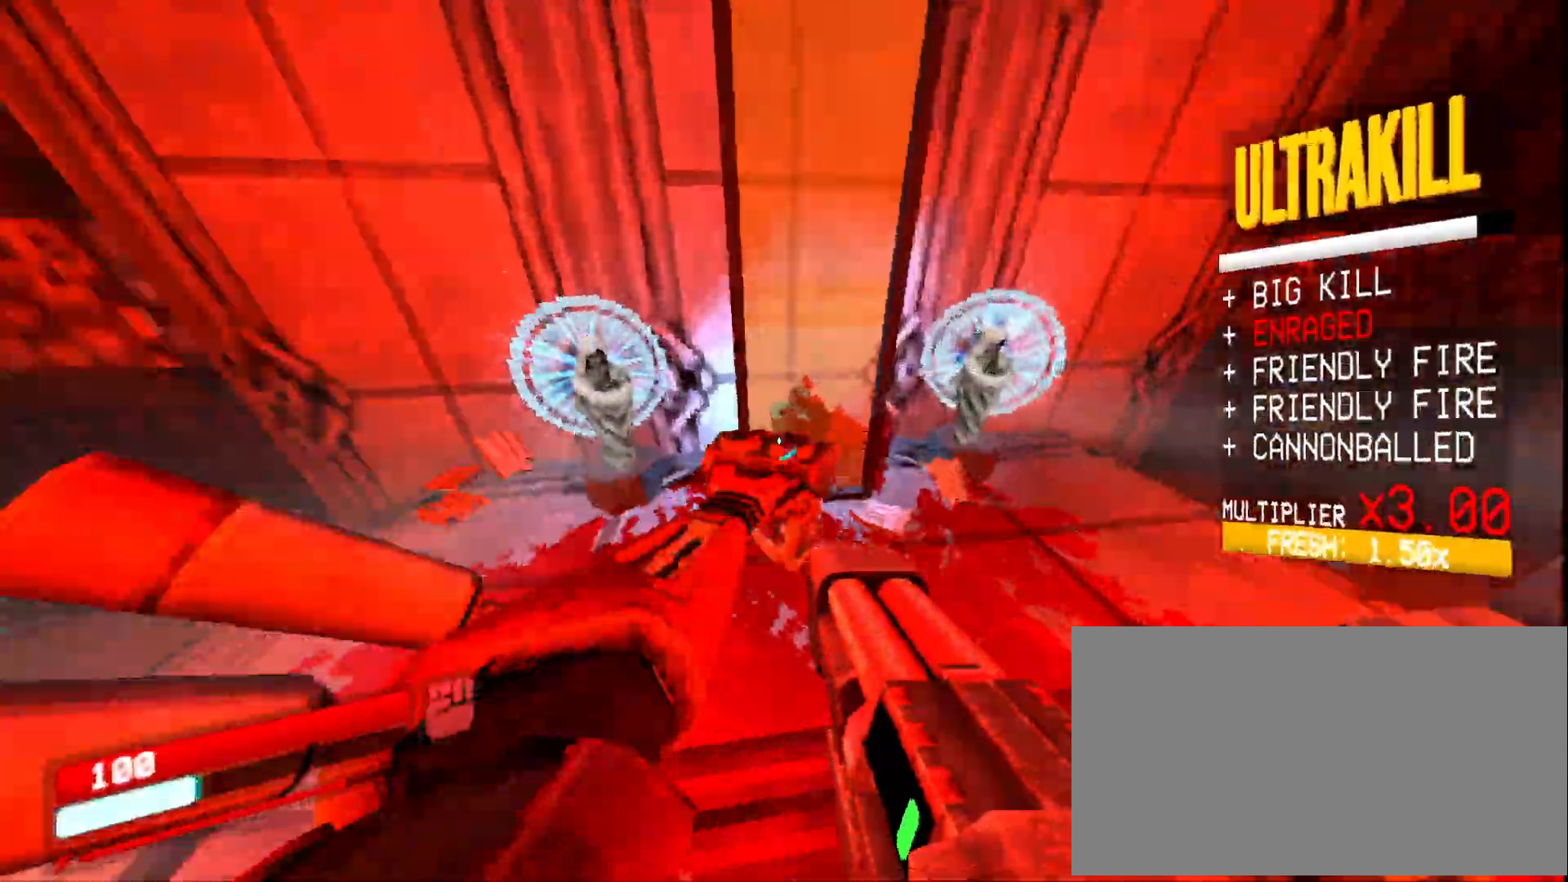
{"keys": [], "mouse": ["mb5"], "events": []}
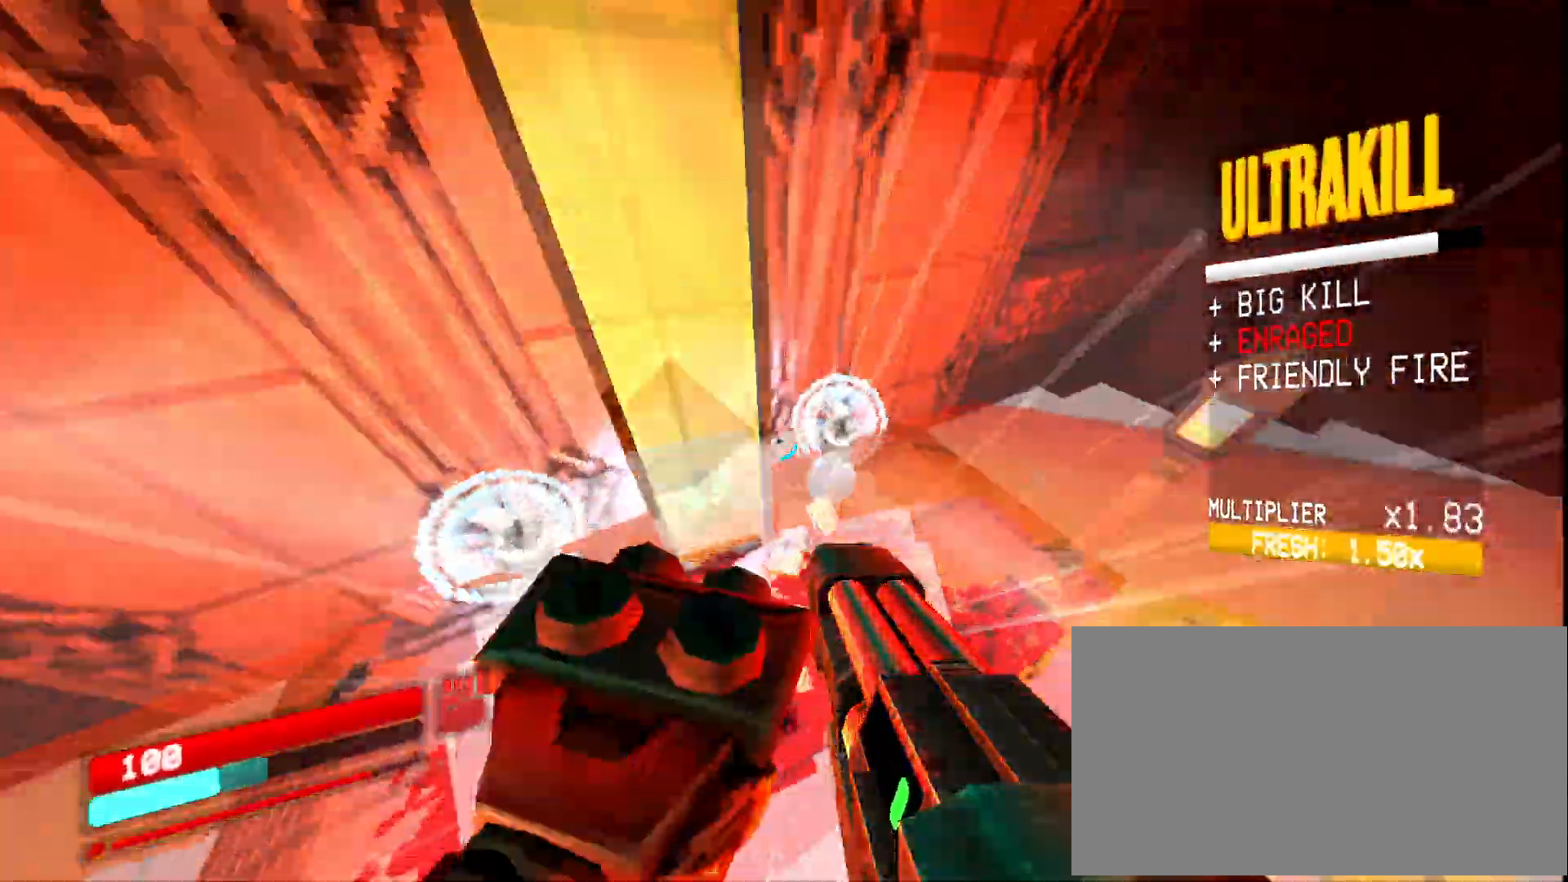
{"keys": [], "mouse": [], "events": [[17, "1", "down"], [67, "mouse_mb5", "up"], [100, "e", "down"], [150, "1", "up"], [183, "mouse_mb4", "down"], [200, "e", "up"], [283, "mouse_mb4", "up"], [367, "ctrl", "down"], [433, "ctrl", "up"]]}
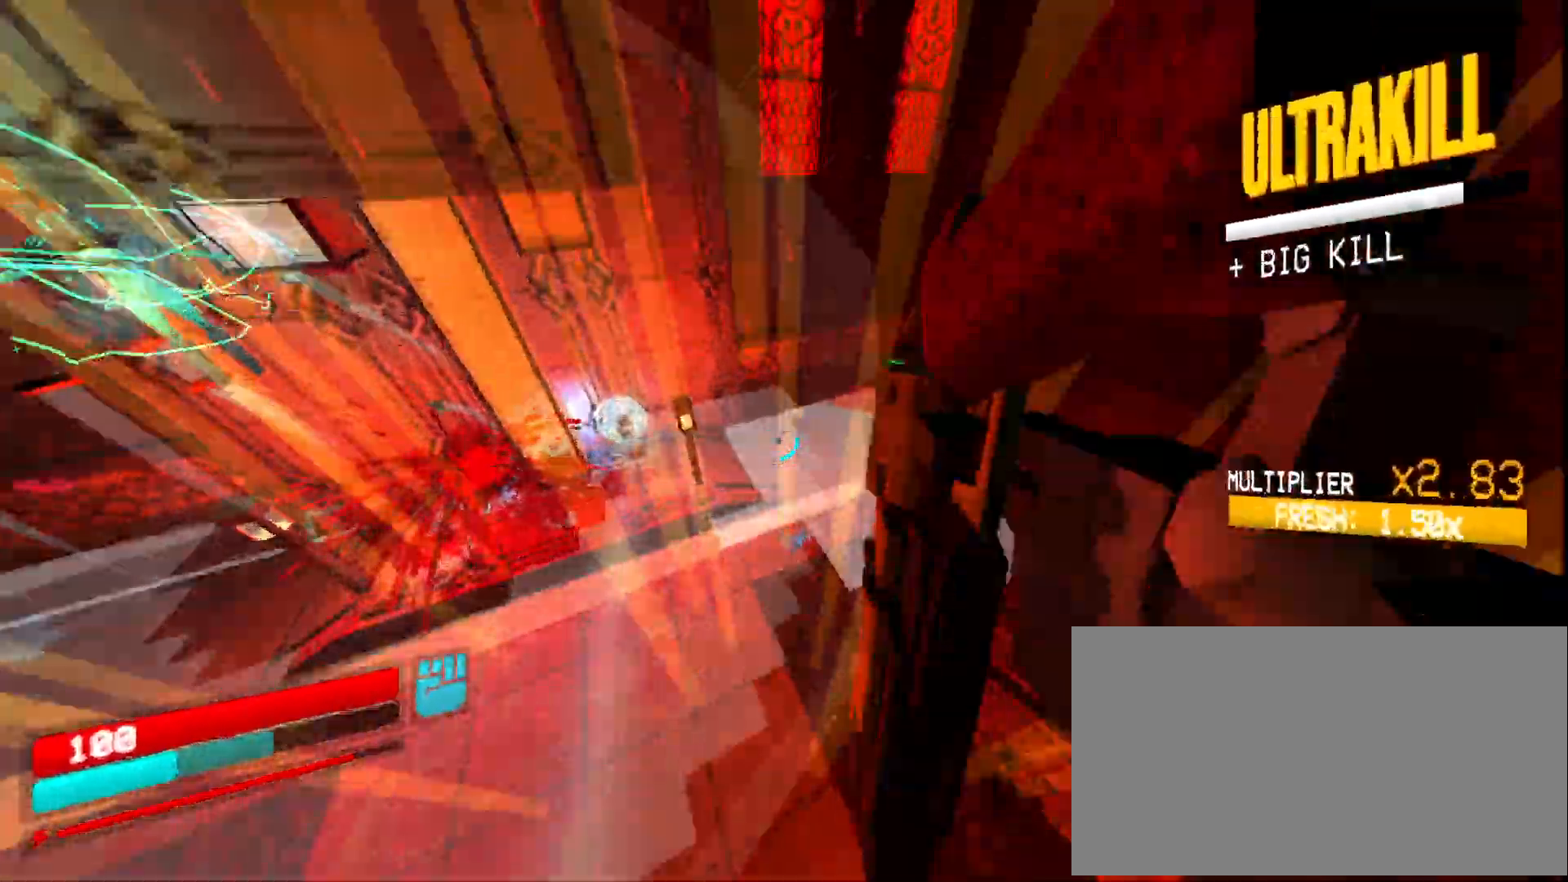
{"keys": ["space", "w"], "mouse": [], "events": [[83, "w", "down"], [200, "shift", "down"], [267, "shift", "up"], [350, "ctrl", "down"], [383, "space", "down"], [400, "ctrl", "up"]]}
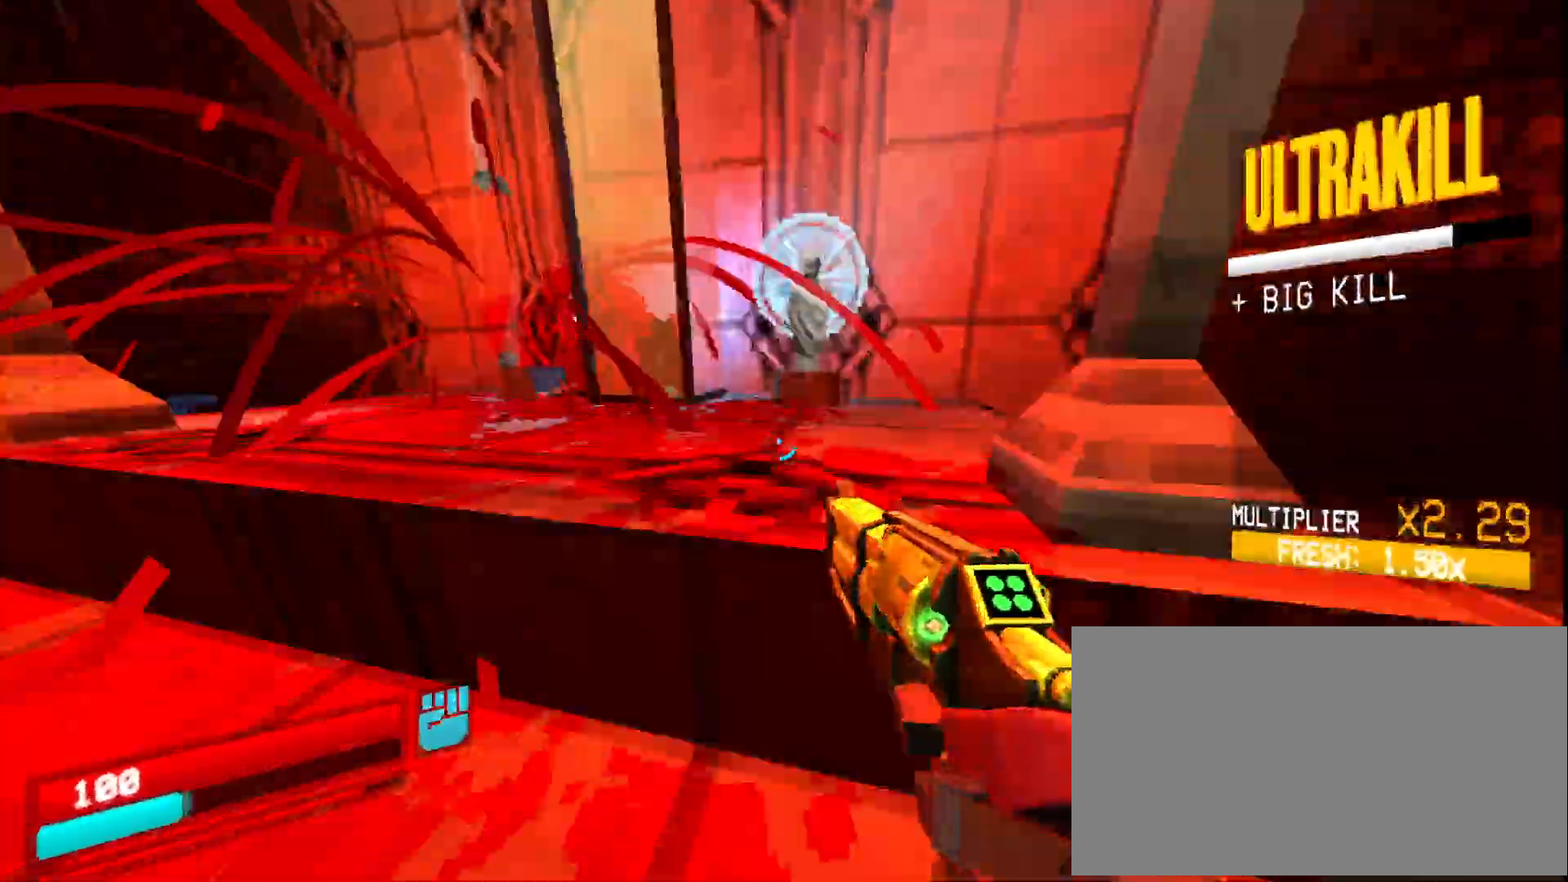
{"keys": ["shift"], "mouse": [], "events": [[50, "space", "up"], [233, "mouse_mb5", "down"], [283, "w", "up"], [317, "shift", "down"], [350, "mouse_mb5", "up"], [350, "w", "down"], [417, "d", "down"], [433, "d", "up"], [433, "mouse_left", "down"], [433, "w", "up"], [450, "mouse_right", "down"], [450, "mouse_wheel", "down"], [467, "mouse_right", "up"], [483, "mouse_wheel", "up"], [500, "mouse_left", "up"]]}
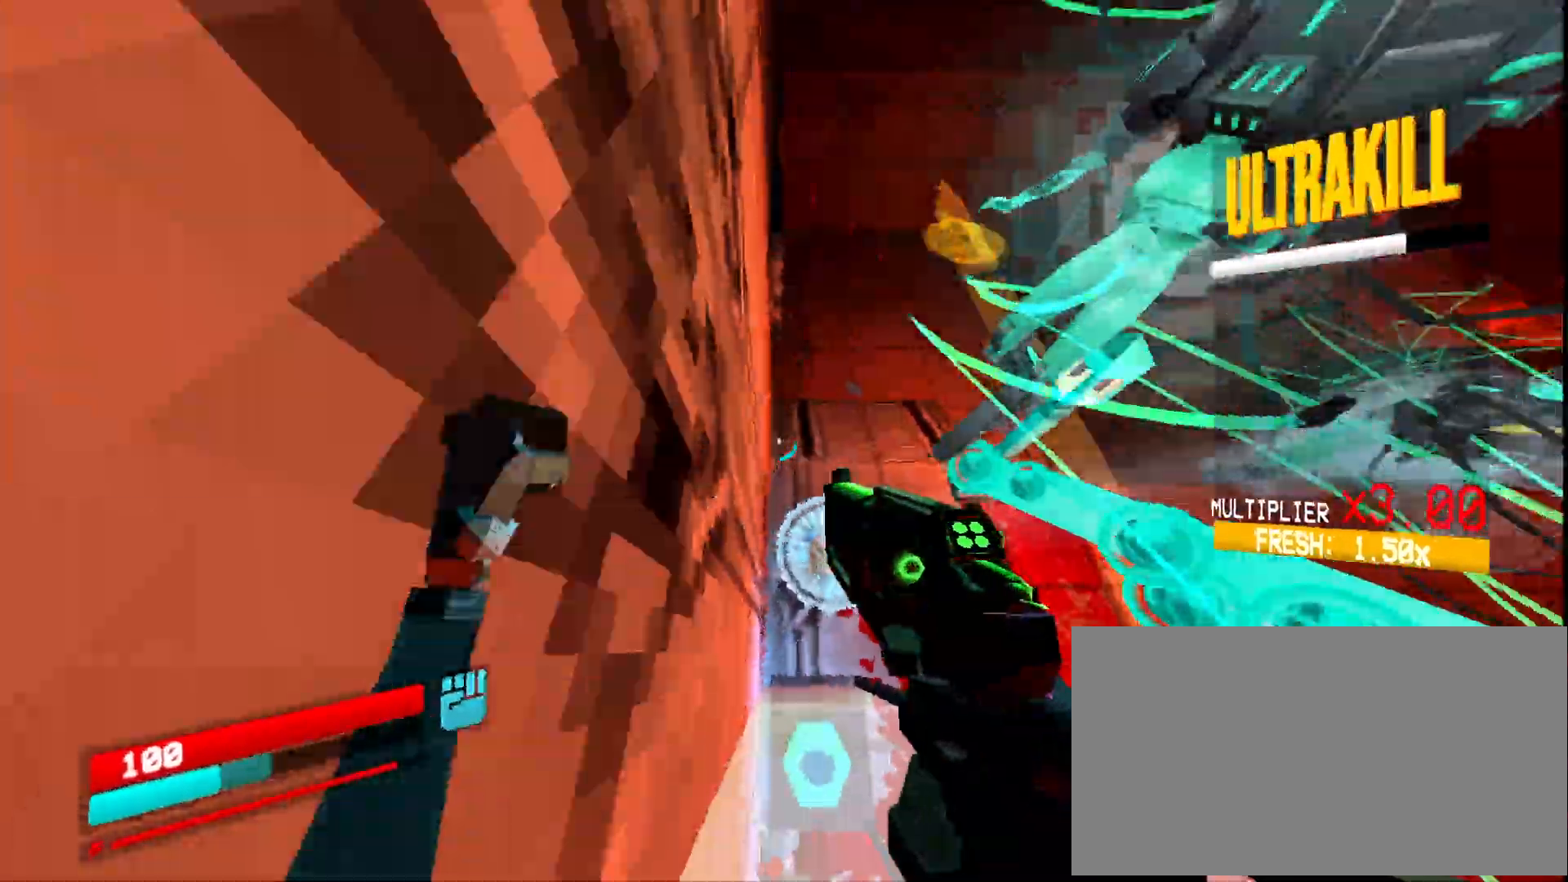
{"keys": ["d"], "mouse": []}
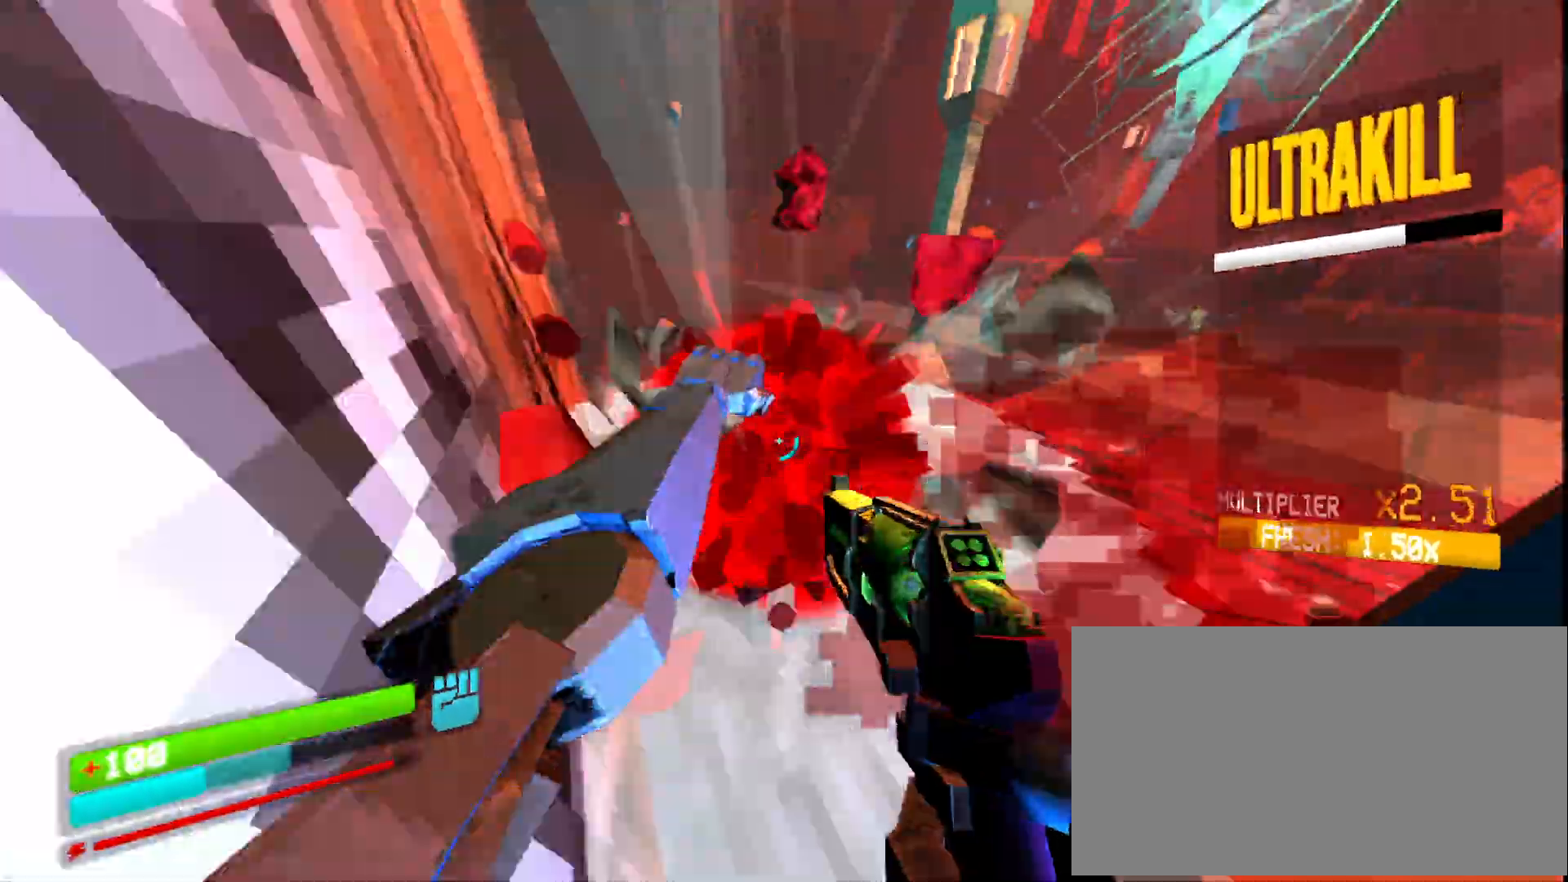
{"keys": ["d", "s"], "mouse": ["mb5"], "events": [[183, "s", "down"], [467, "mouse_mb5", "down"]]}
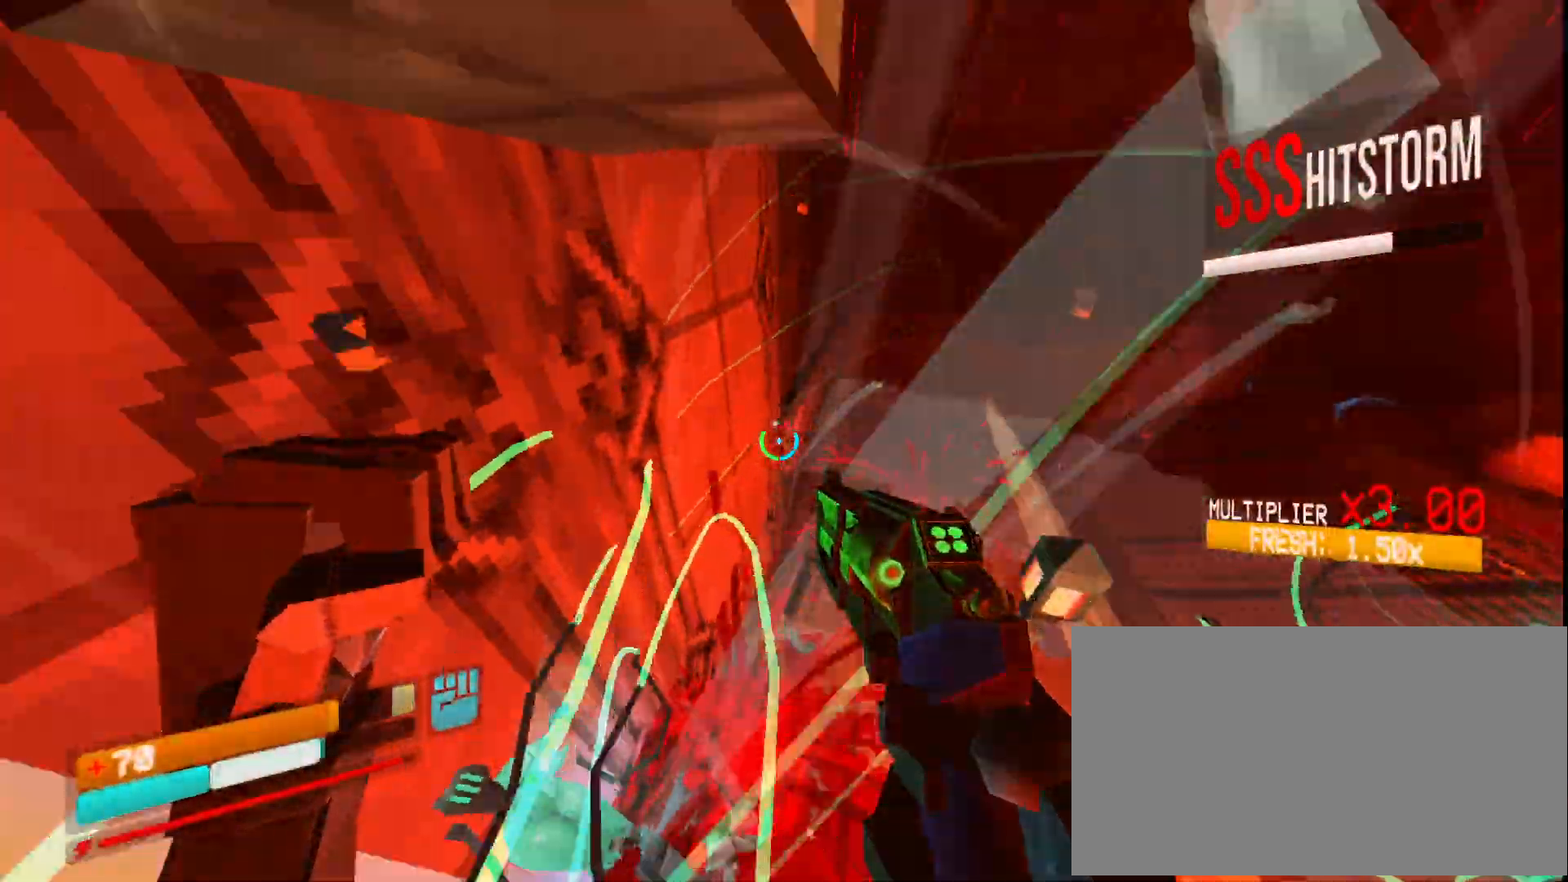
{"keys": ["ctrl", "d", "s"], "mouse": [], "events": [[33, "mouse_mb5", "up"], [50, "shift", "down"], [133, "shift", "up"], [217, "ctrl", "down"], [283, "ctrl", "up"], [367, "ctrl", "down"], [433, "ctrl", "up"], [500, "ctrl", "down"]]}
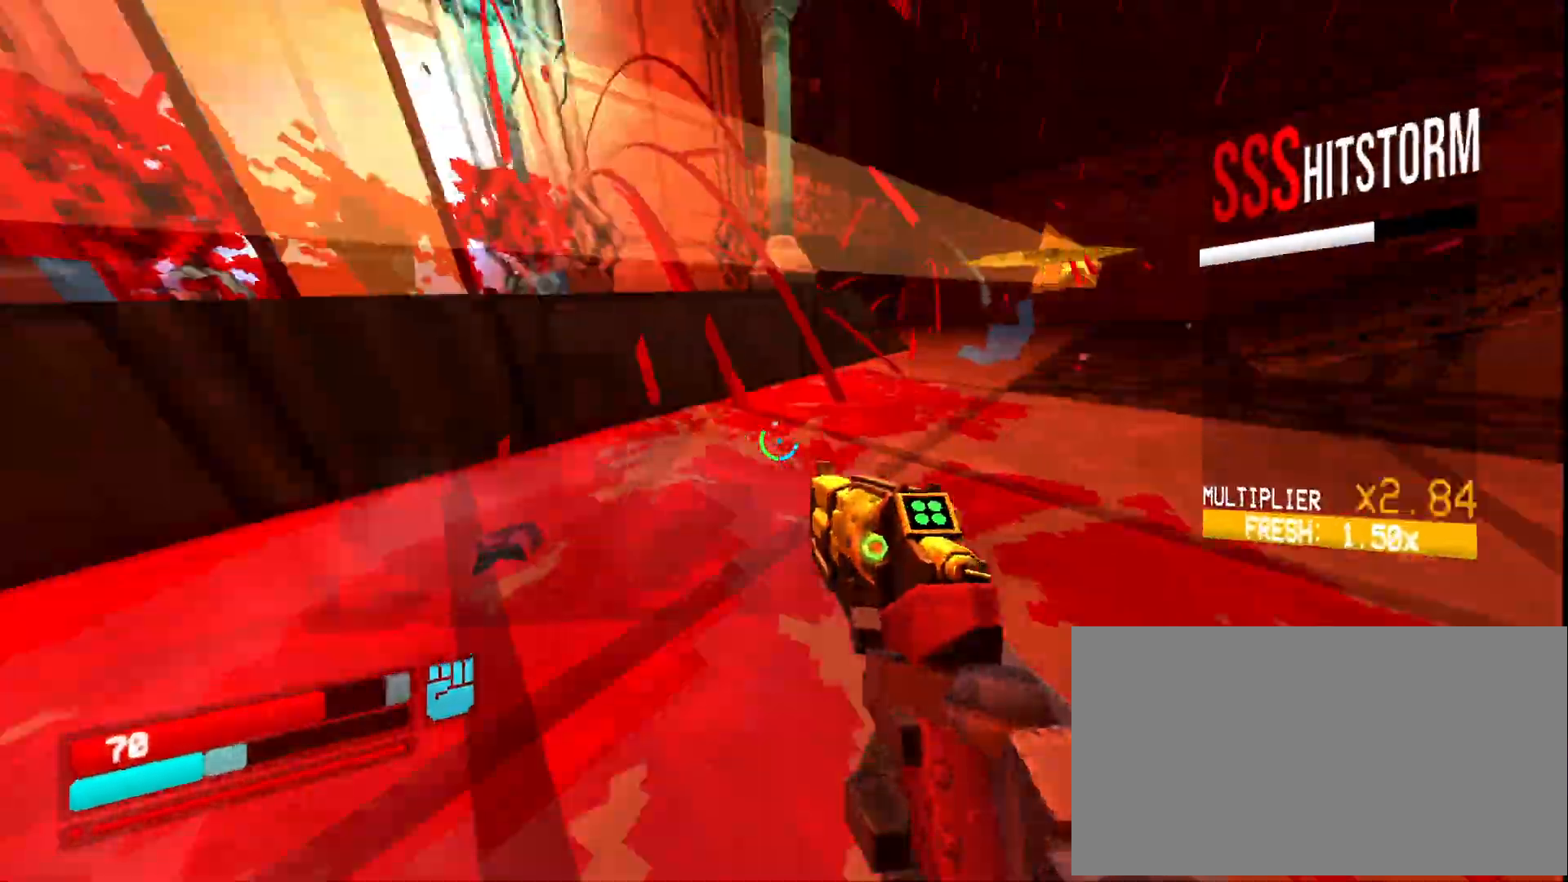
{"keys": ["s"], "mouse": [], "events": [[50, "space", "down"], [117, "ctrl", "up"], [167, "space", "up"], [200, "d", "up"], [250, "ctrl", "down"], [333, "ctrl", "up"]]}
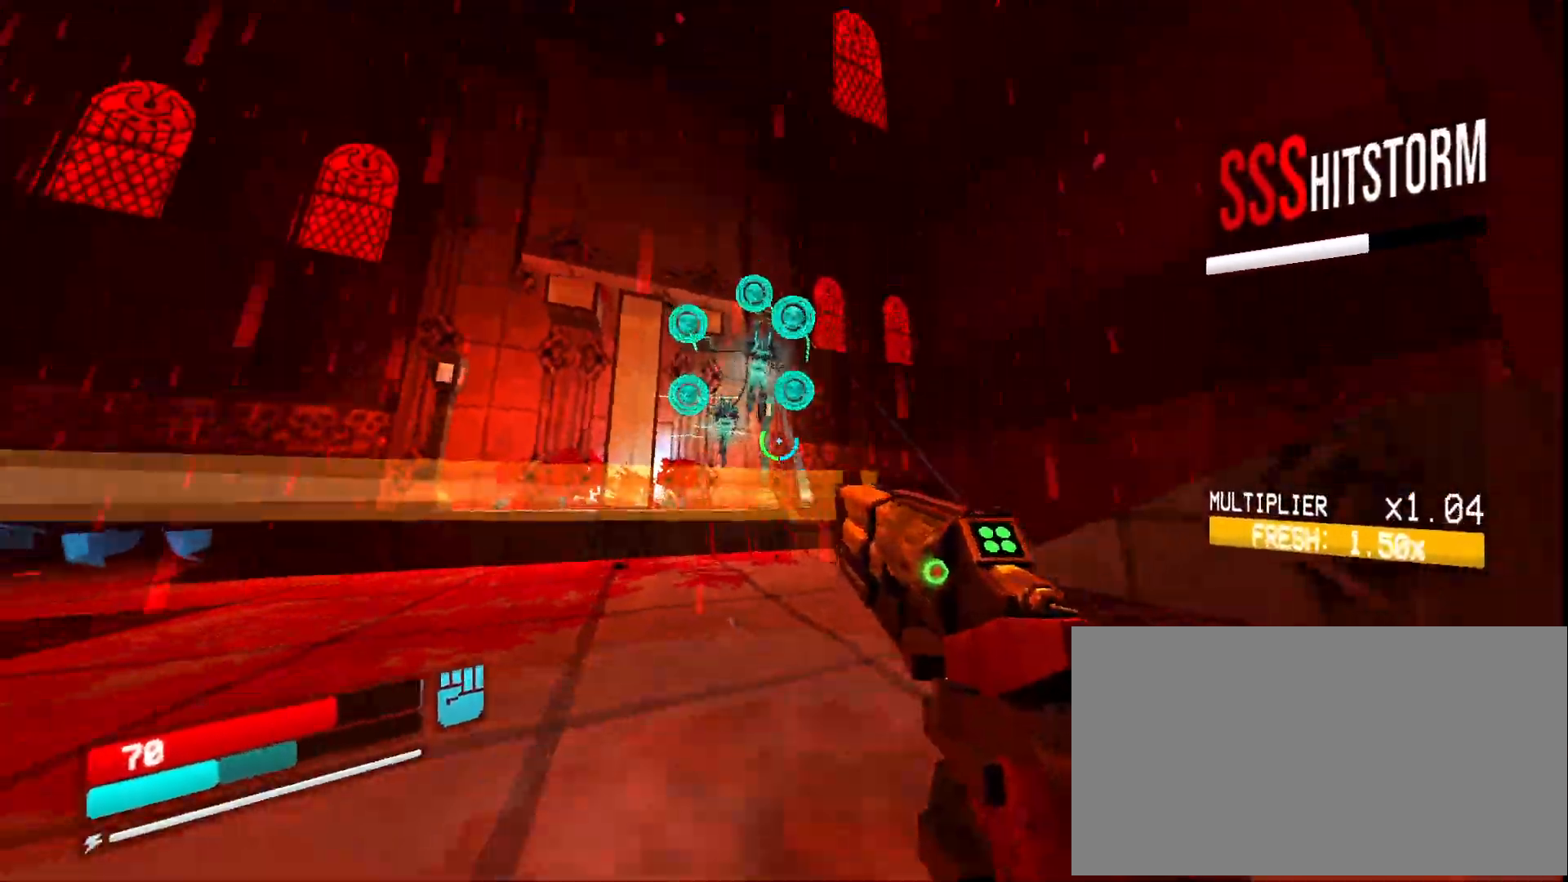
{"keys": [], "mouse": [], "events": [[150, "s", "up"]]}
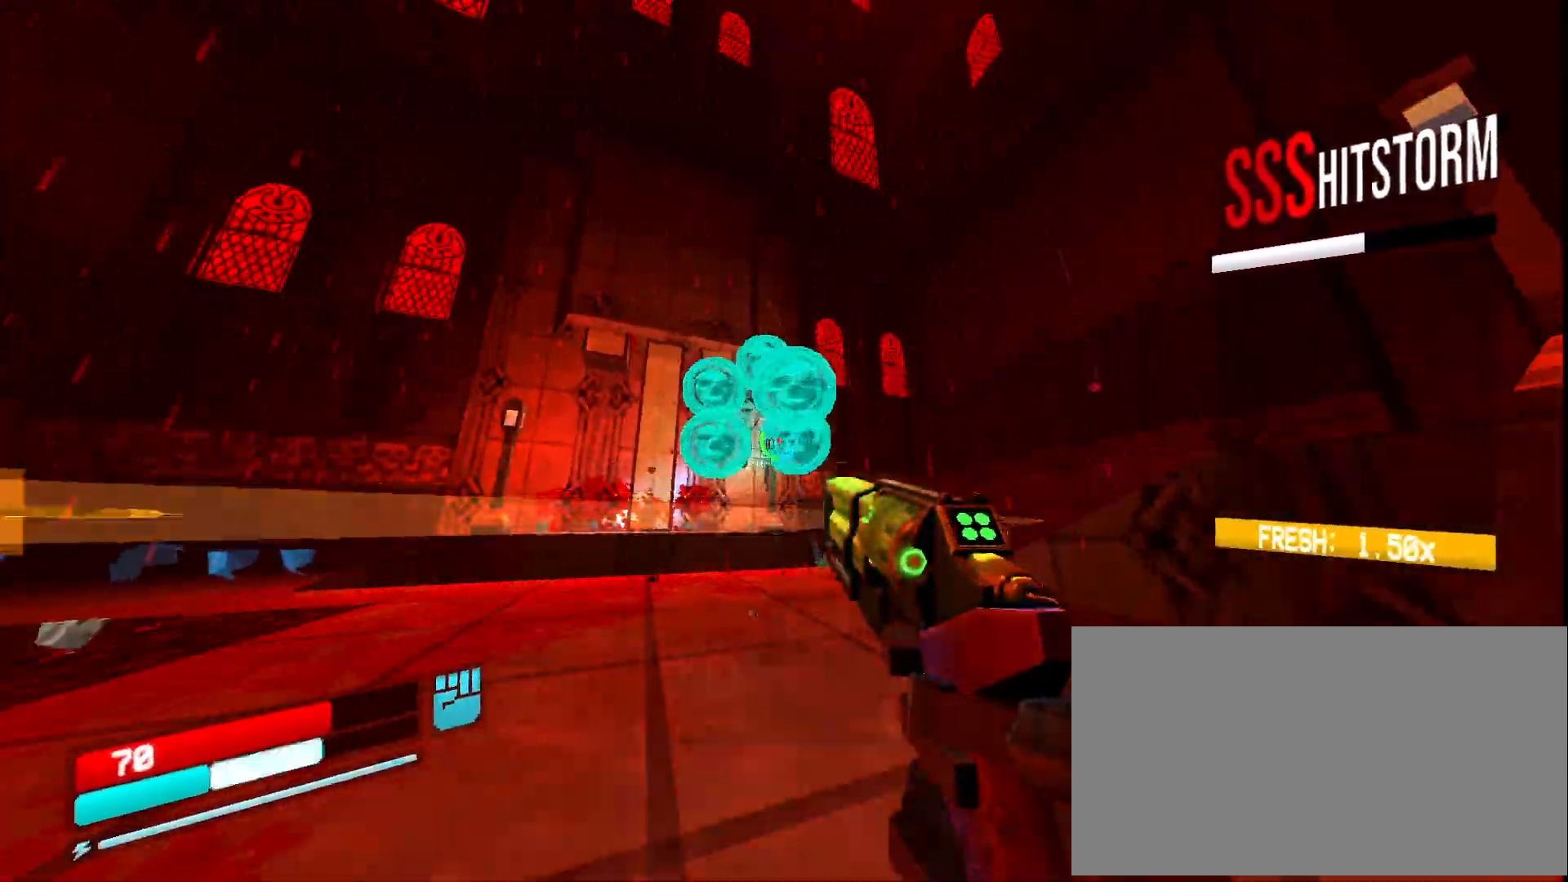
{"keys": ["d", "w"], "mouse": []}
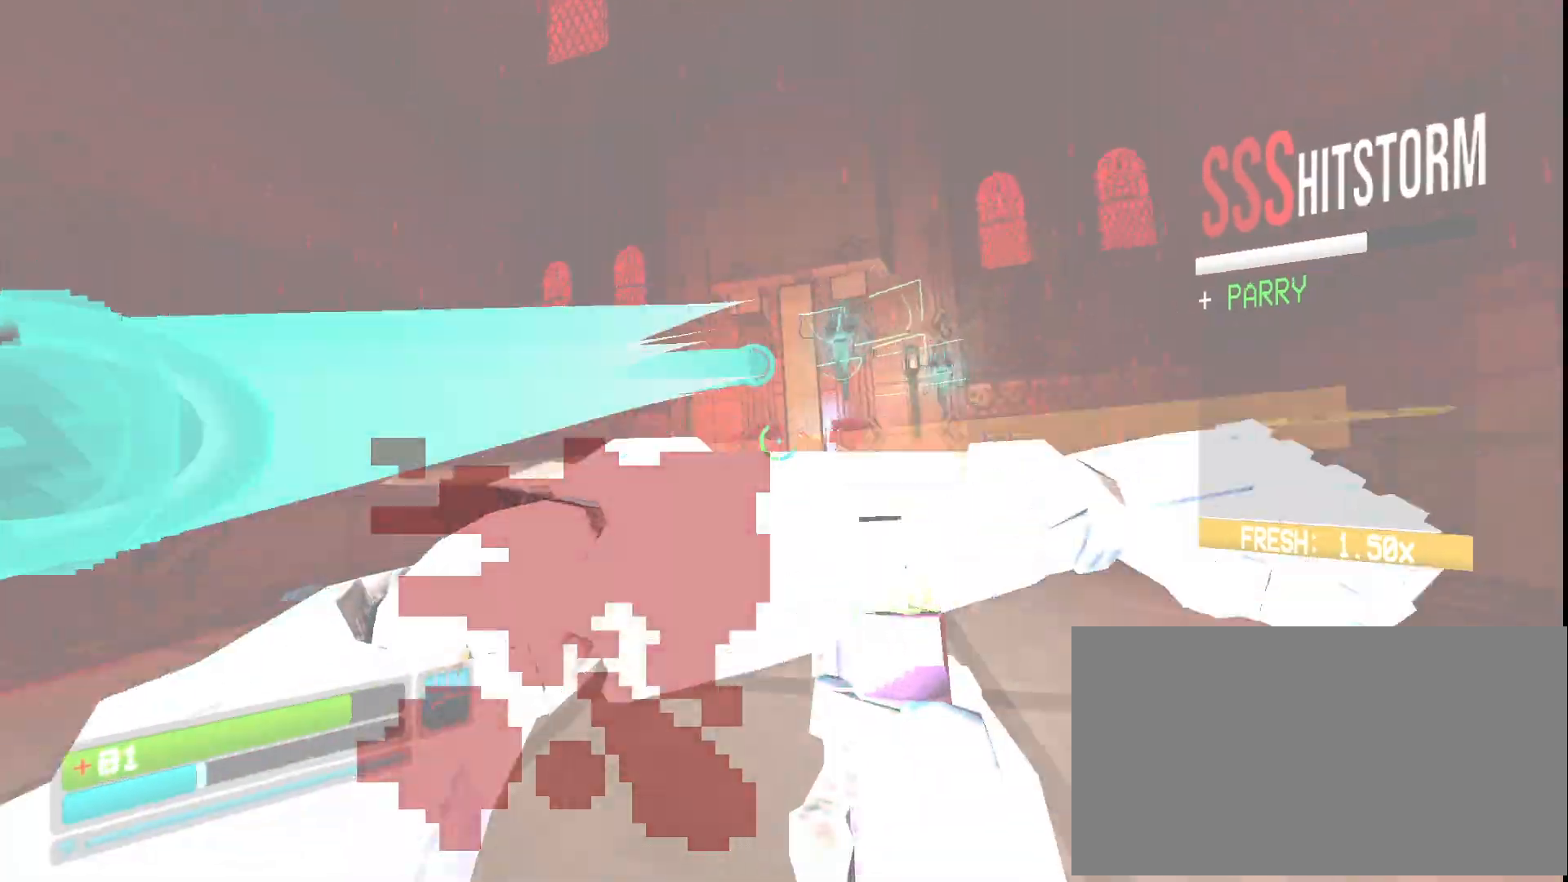
{"keys": ["ctrl"], "mouse": [], "events": [[33, "ctrl", "down"], [117, "ctrl", "up"], [150, "d", "up"], [183, "ctrl", "down"], [267, "space", "down"], [333, "ctrl", "up"], [400, "w", "up"], [417, "space", "up"], [450, "ctrl", "down"]]}
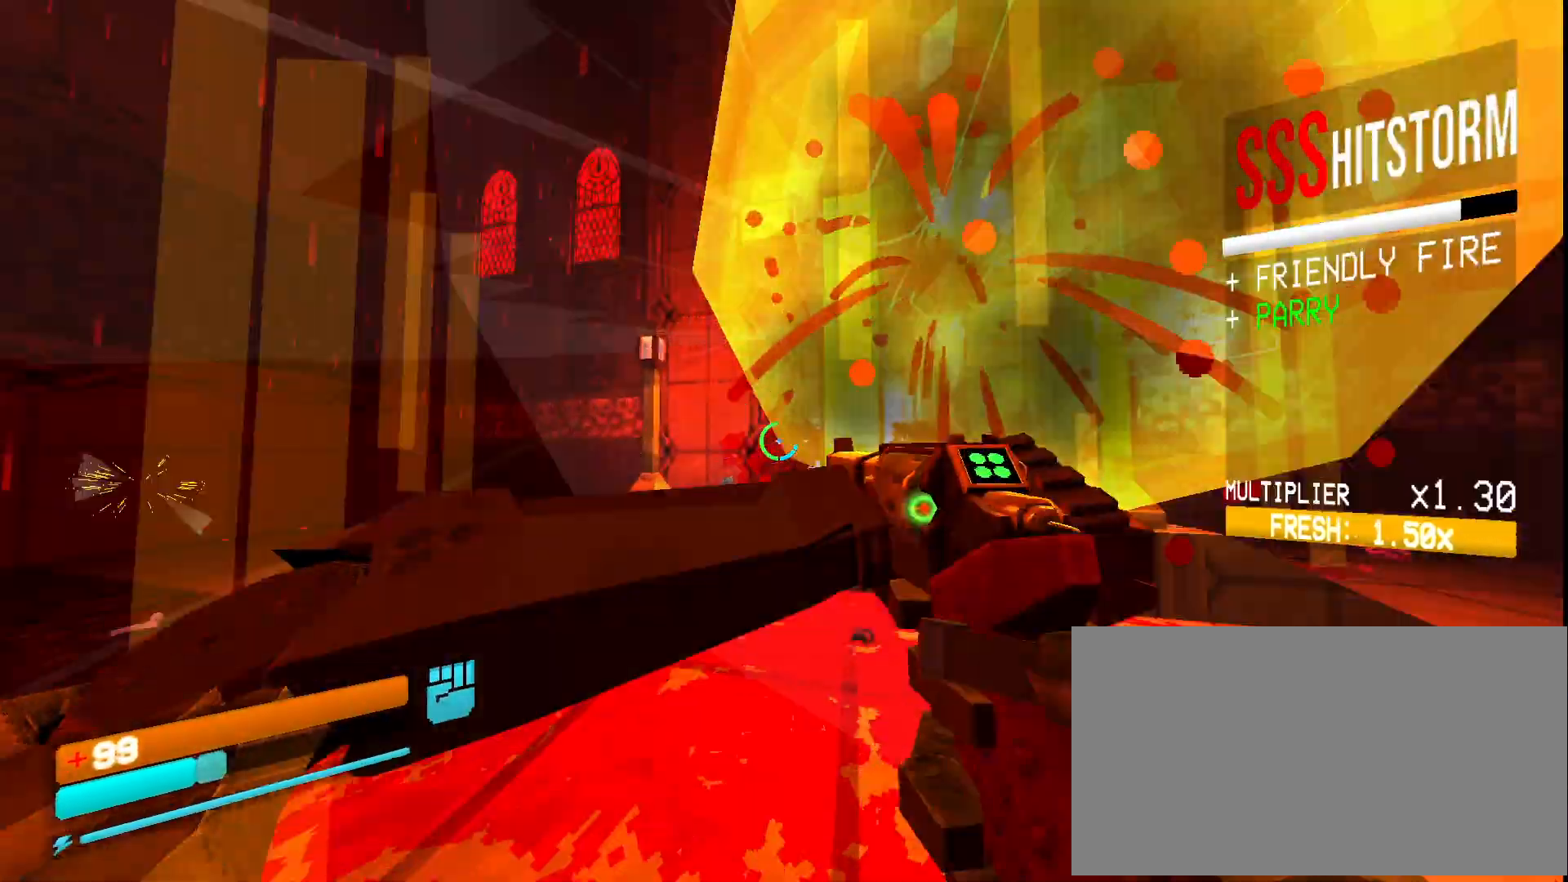
{"keys": [], "mouse": [], "events": [[50, "ctrl", "up"], [50, "space", "down"], [117, "mouse_right", "down"], [117, "space", "up"], [217, "mouse_right", "up"], [300, "mouse_right", "down"], [400, "mouse_right", "up"]]}
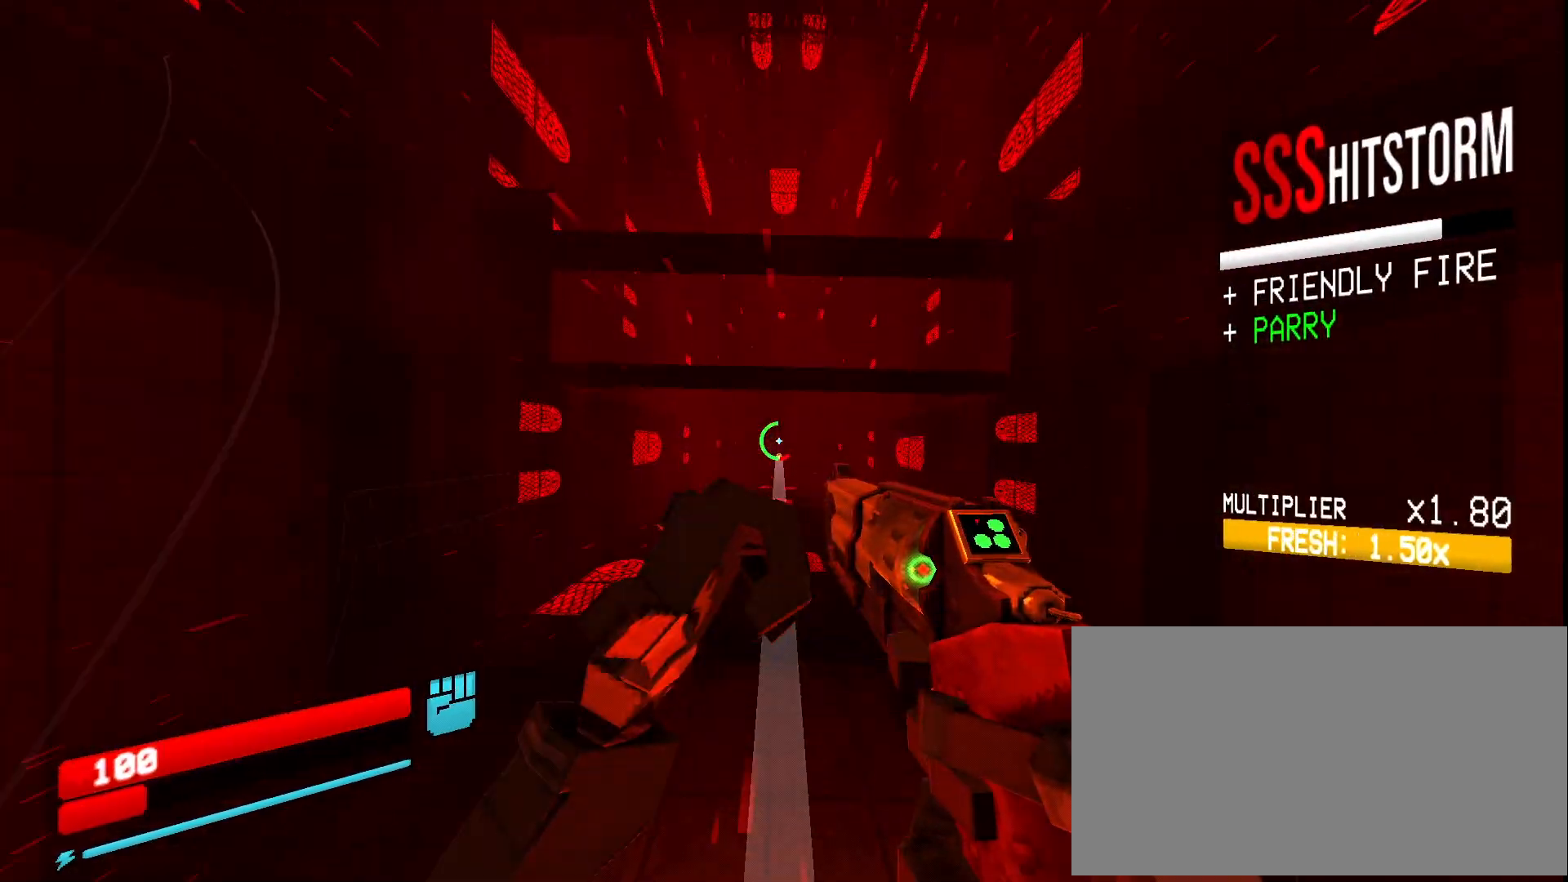
{"keys": [], "mouse": [], "events": [[50, "mouse_right", "down"], [133, "mouse_right", "up"], [217, "mouse_right", "down"], [300, "mouse_right", "up"], [383, "mouse_right", "down"], [450, "mouse_right", "up"]]}
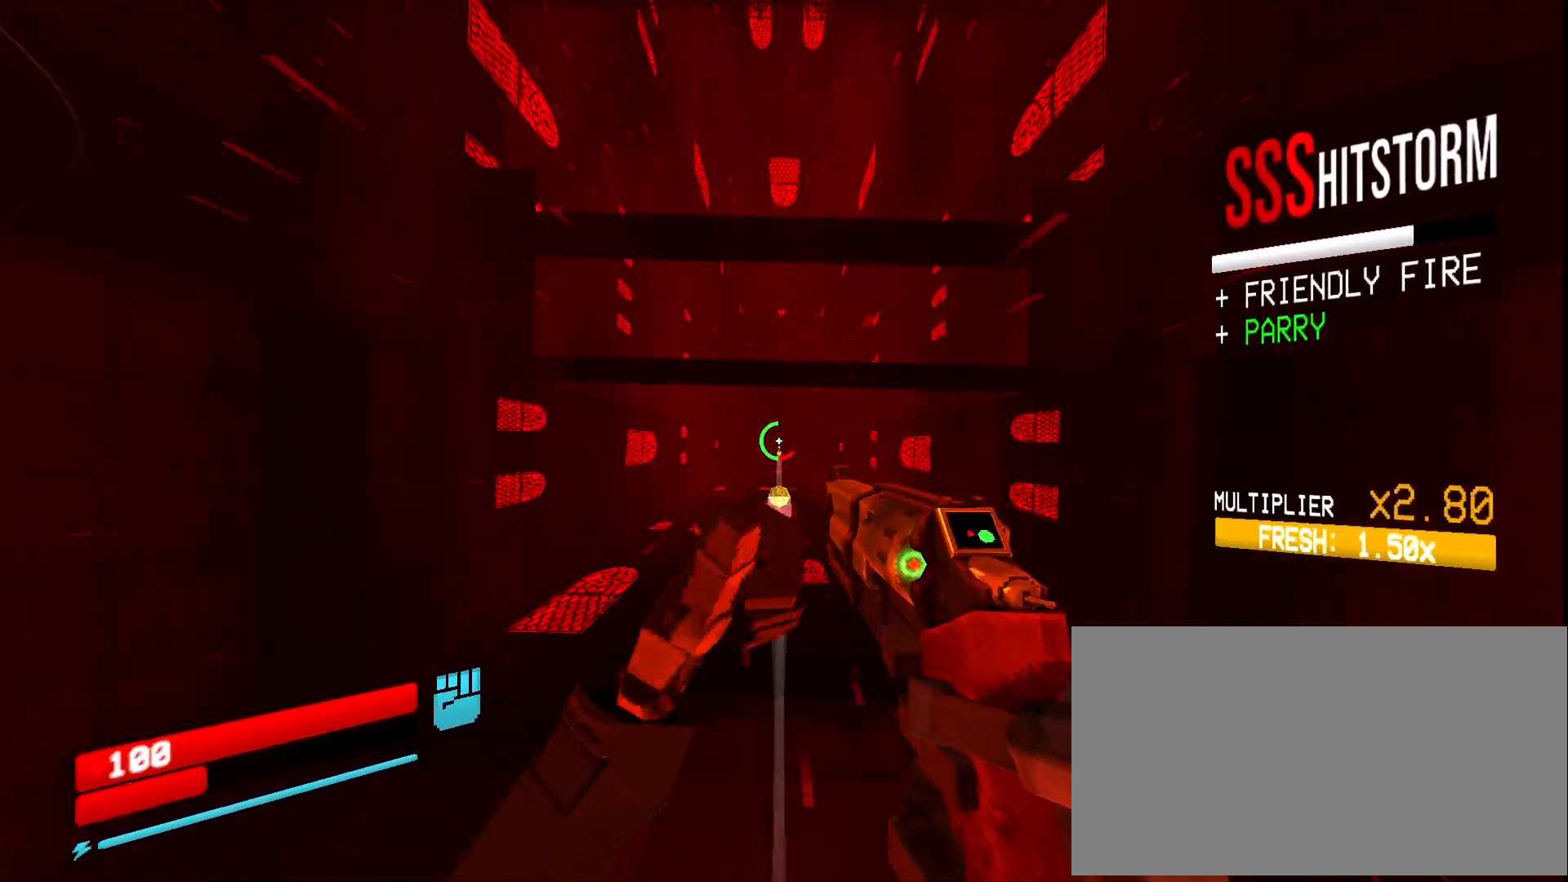
{"keys": ["1"], "mouse": ["right"], "events": [[33, "mouse_right", "down"], [117, "mouse_right", "up"], [183, "mouse_right", "down"], [367, "1", "down"], [433, "1", "up"], [483, "1", "down"]]}
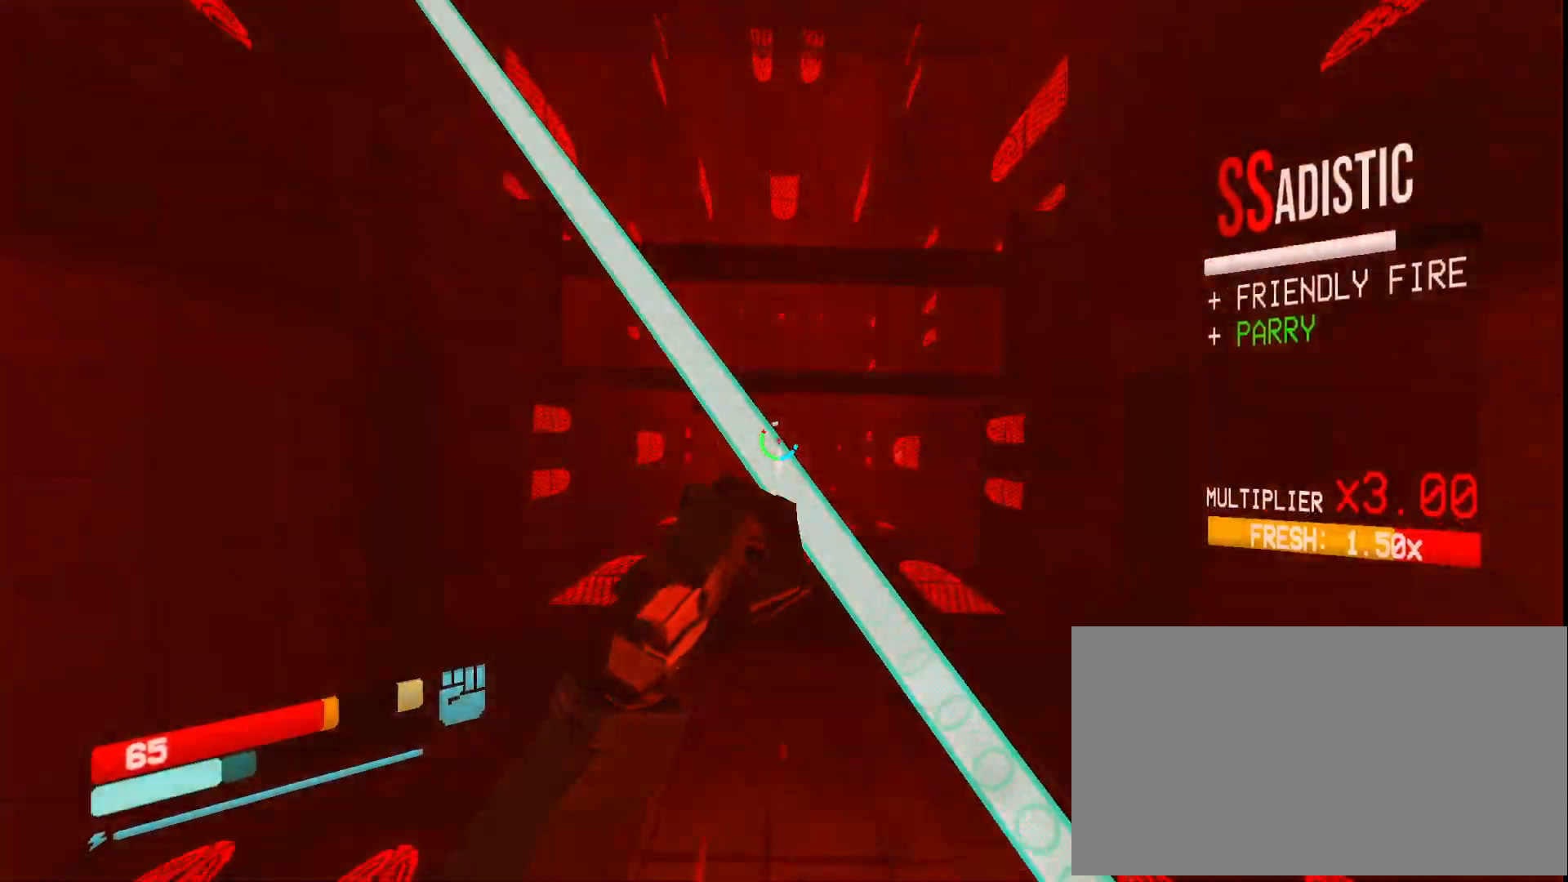
{"keys": ["ctrl", "s"], "mouse": ["right"], "events": [[50, "1", "up"], [200, "s", "down"], [250, "shift", "down"], [367, "shift", "up"], [417, "ctrl", "down"]]}
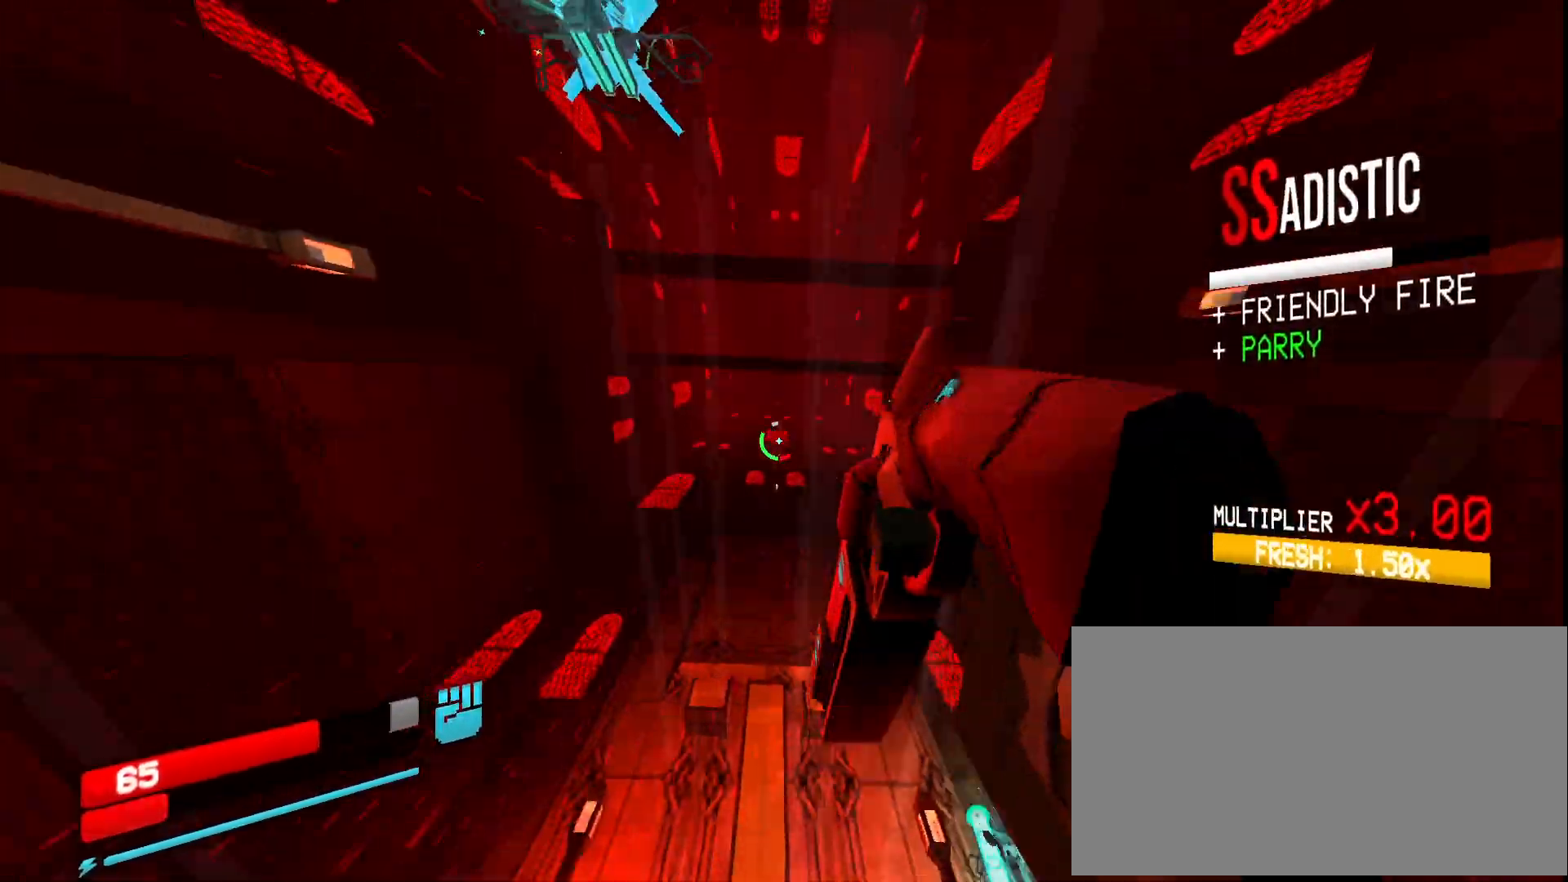
{"keys": ["s"], "mouse": ["right"], "events": [[483, "ctrl", "up"]]}
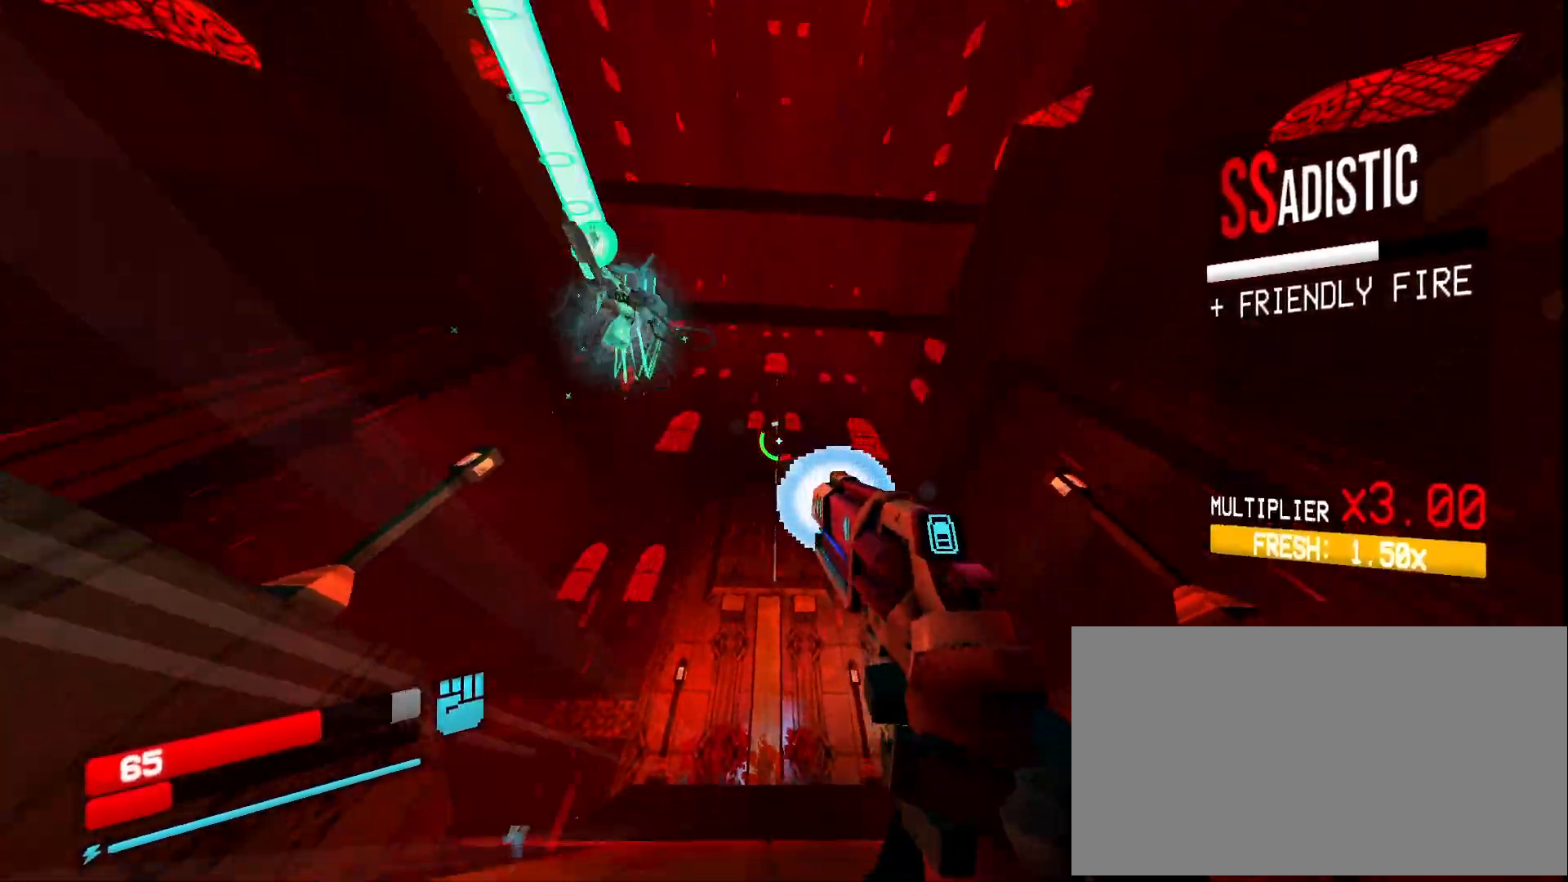
{"keys": ["s"], "mouse": [], "events": [[183, "mouse_right", "up"], [233, "2", "down"], [333, "2", "up"]]}
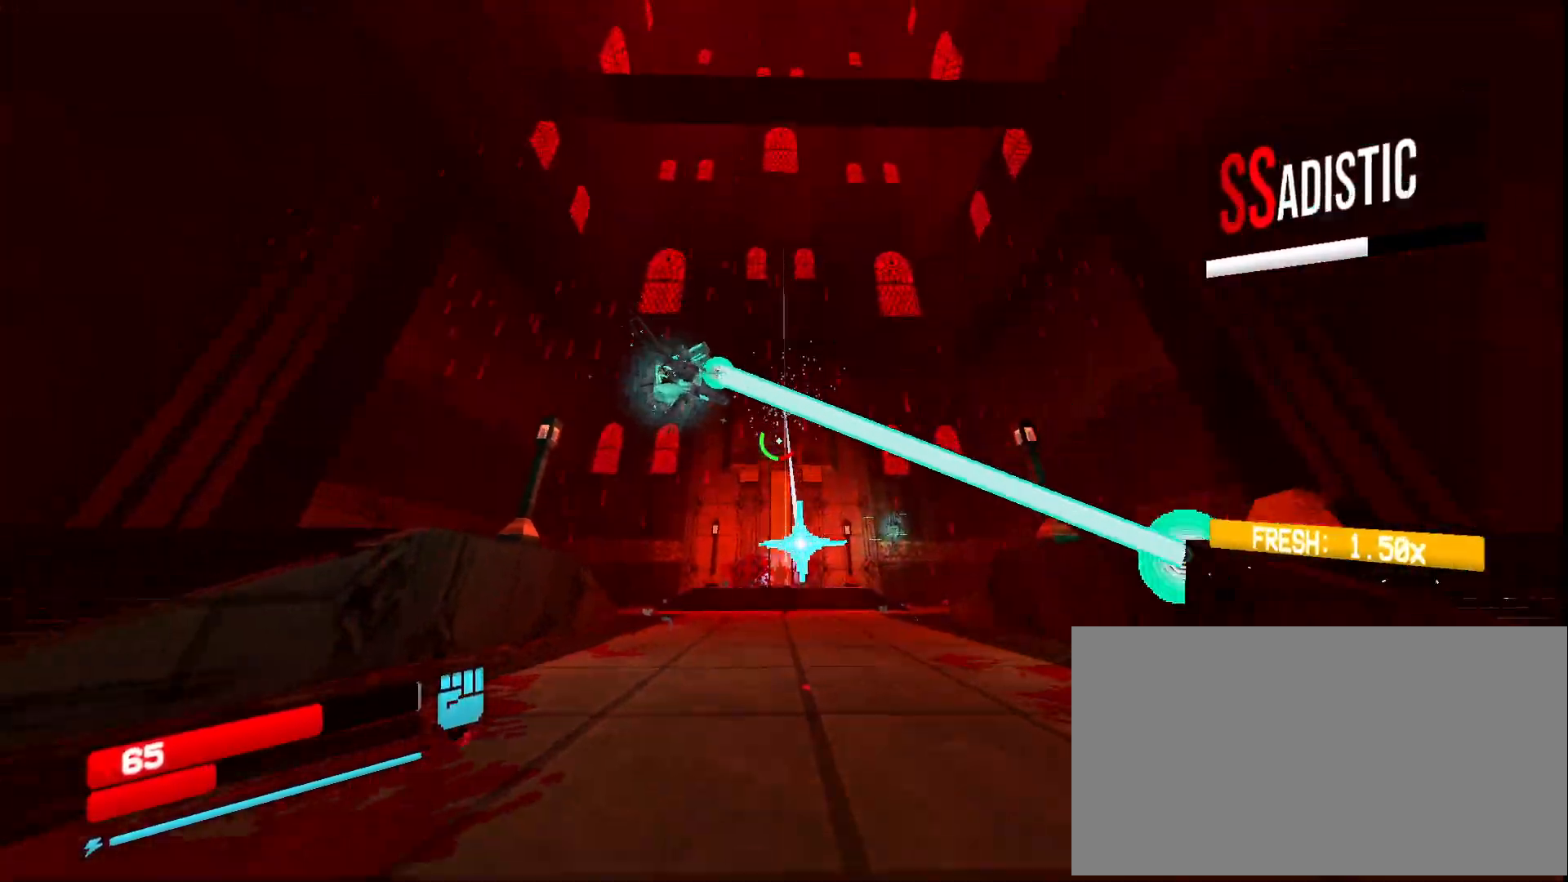
{"keys": ["w"], "mouse": [], "events": [[183, "s", "up"], [183, "w", "down"], [367, "r", "down"], [500, "r", "up"]]}
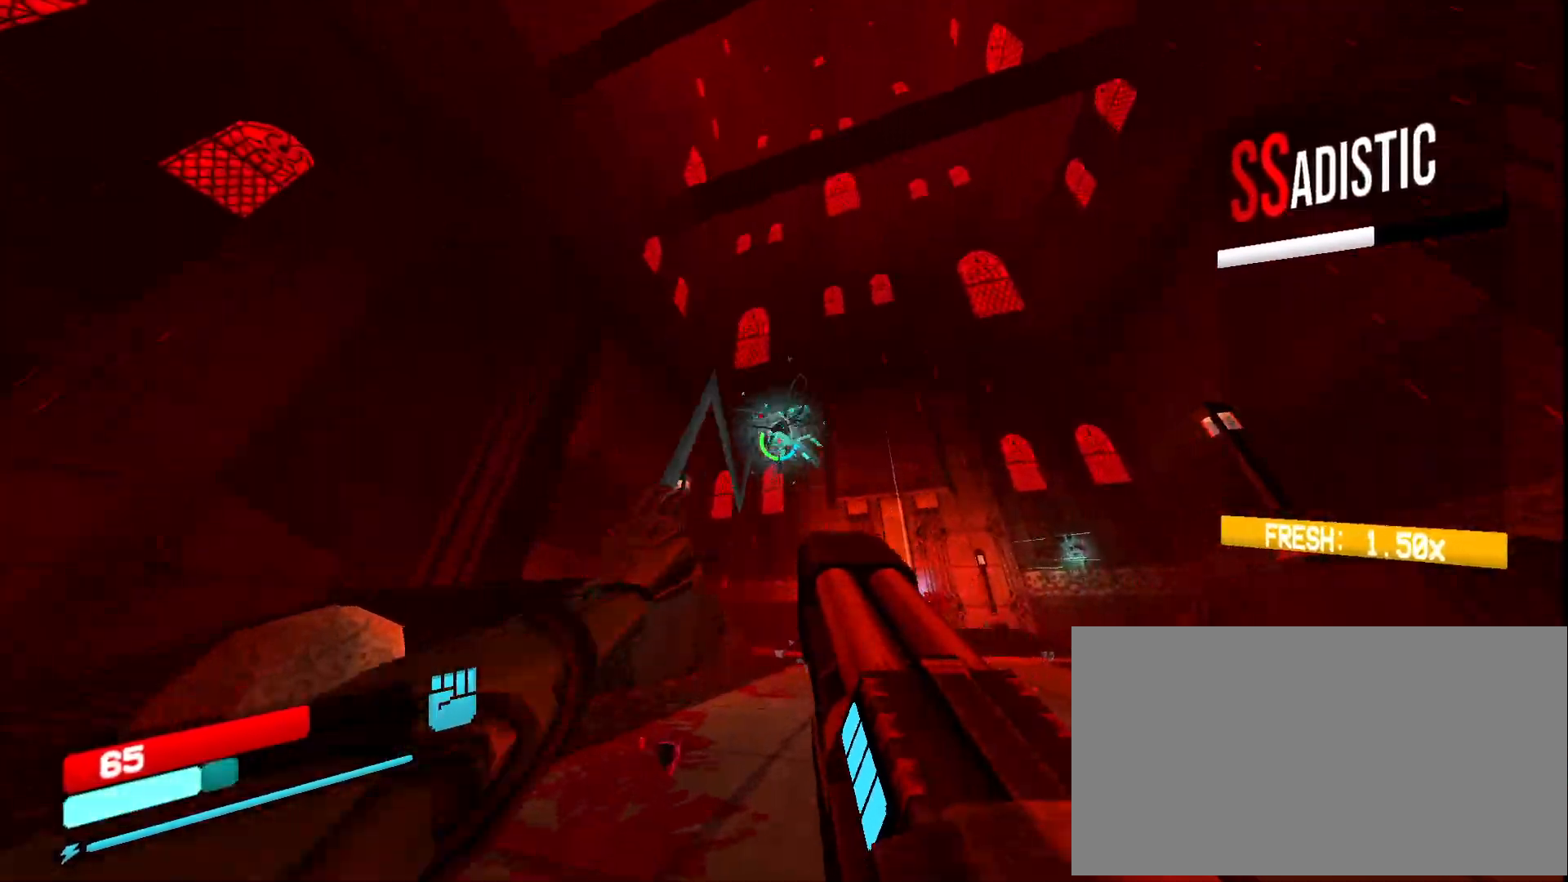
{"keys": ["4"], "mouse": ["mb5"], "events": [[17, "mouse_mb4", "down"], [33, "w", "up"], [100, "mouse_mb4", "up"], [300, "mouse_left", "down"], [433, "mouse_mb5", "down"], [483, "4", "down"], [483, "mouse_left", "up"]]}